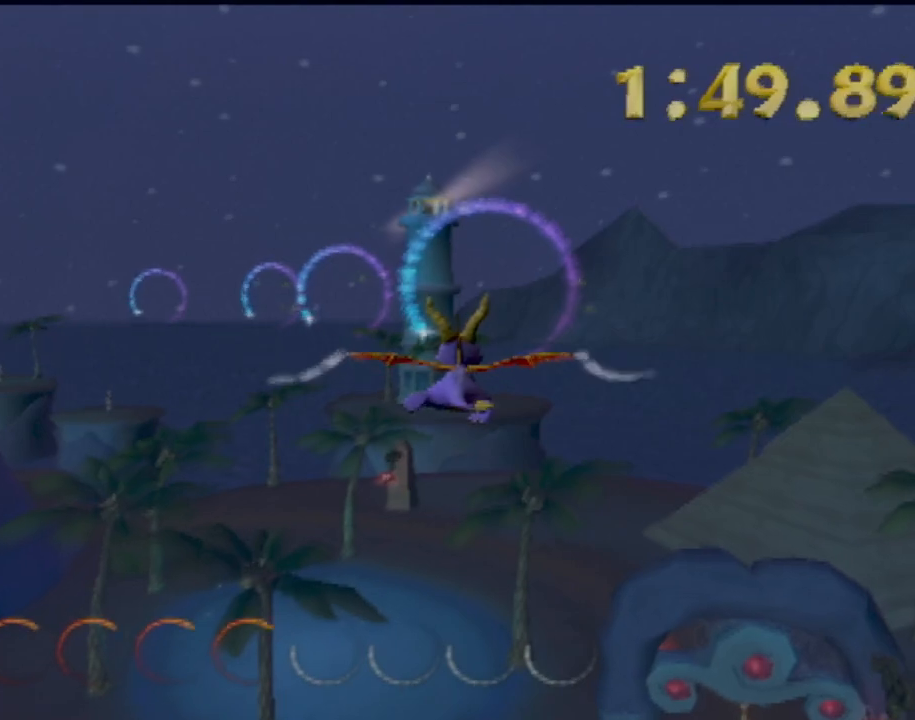
Gameplay with a controller (PlayStation layout); each line is a JSON object with the inputs held at the frame after it. "events" lists button and stick changes between this image and that frame as [ms after this image, input, new state], when the widget could be followed in between. Not read: L3 R3 right_stick.
{"buttons": [], "left_stick": "center", "events": [[367, "left_stick", "left"], [484, "left_stick", "center"]]}
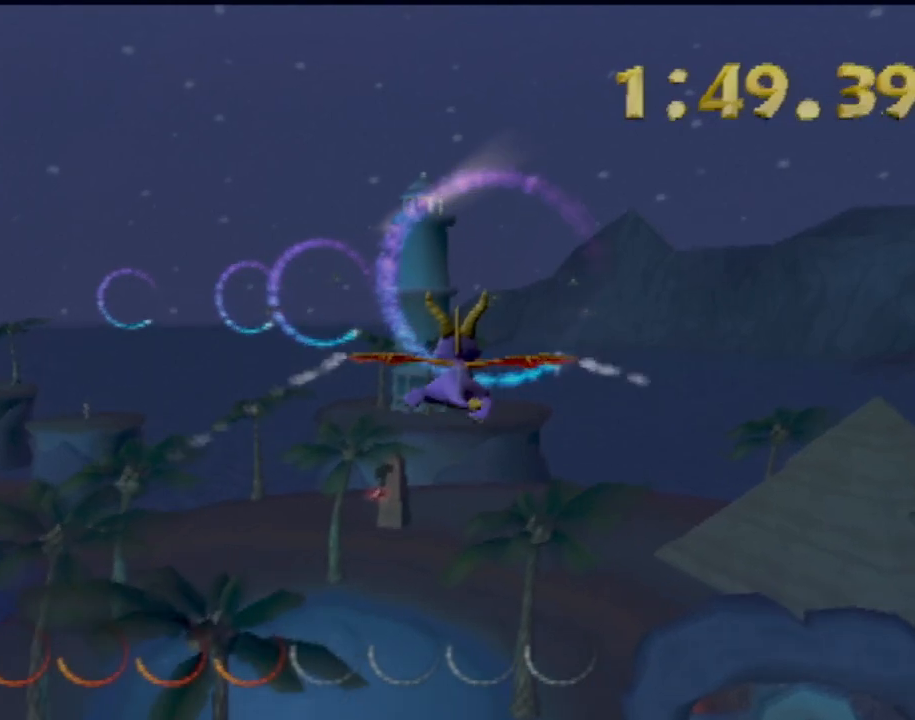
{"buttons": [], "left_stick": "center", "events": []}
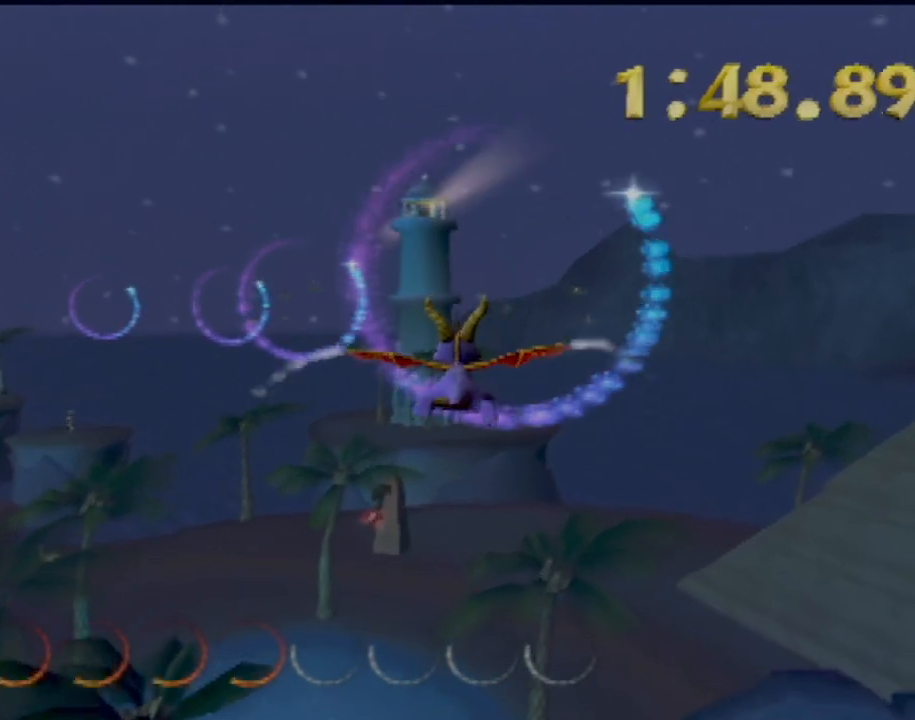
{"buttons": [], "left_stick": "up-left", "events": [[67, "left_stick", "up-left"], [184, "left_stick", "center"], [484, "left_stick", "up-left"]]}
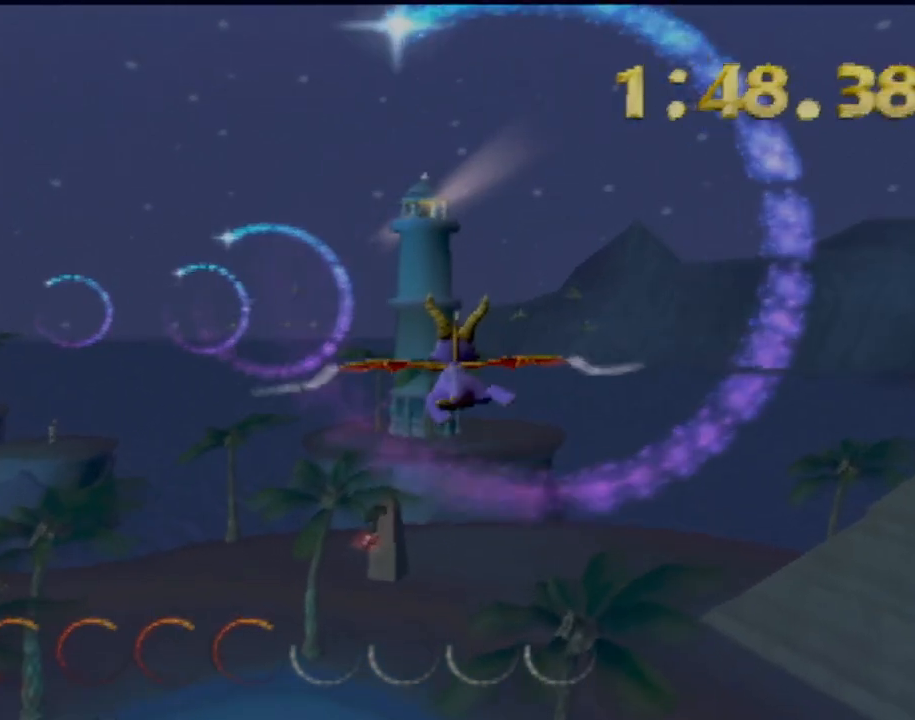
{"buttons": [], "left_stick": "center", "events": [[200, "left_stick", "center"]]}
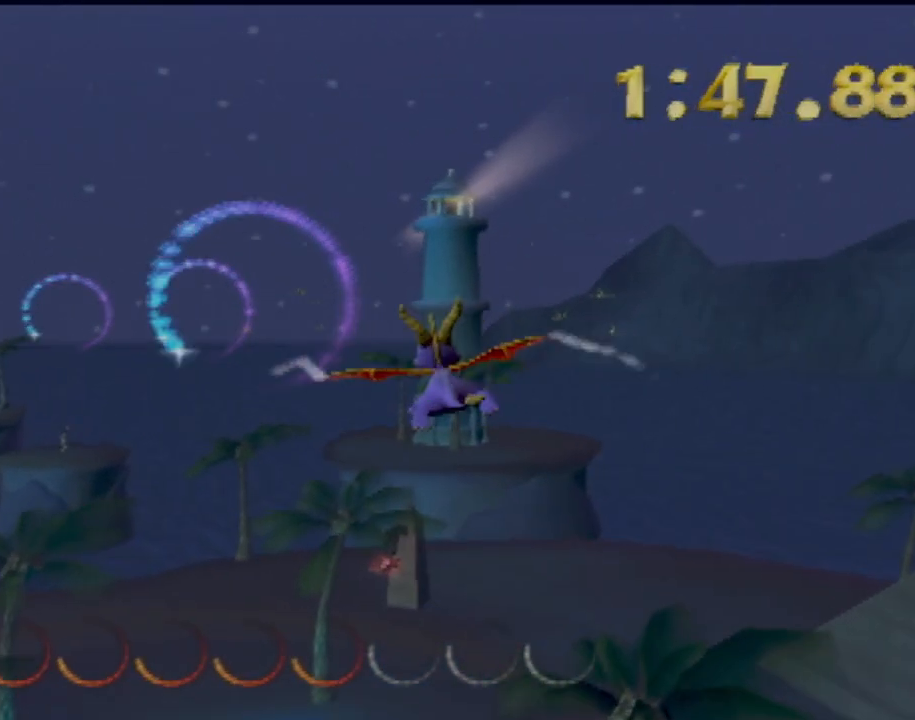
{"buttons": ["R2"], "left_stick": "center", "events": [[117, "left_stick", "left"], [234, "left_stick", "center"], [501, "R2", "down"]]}
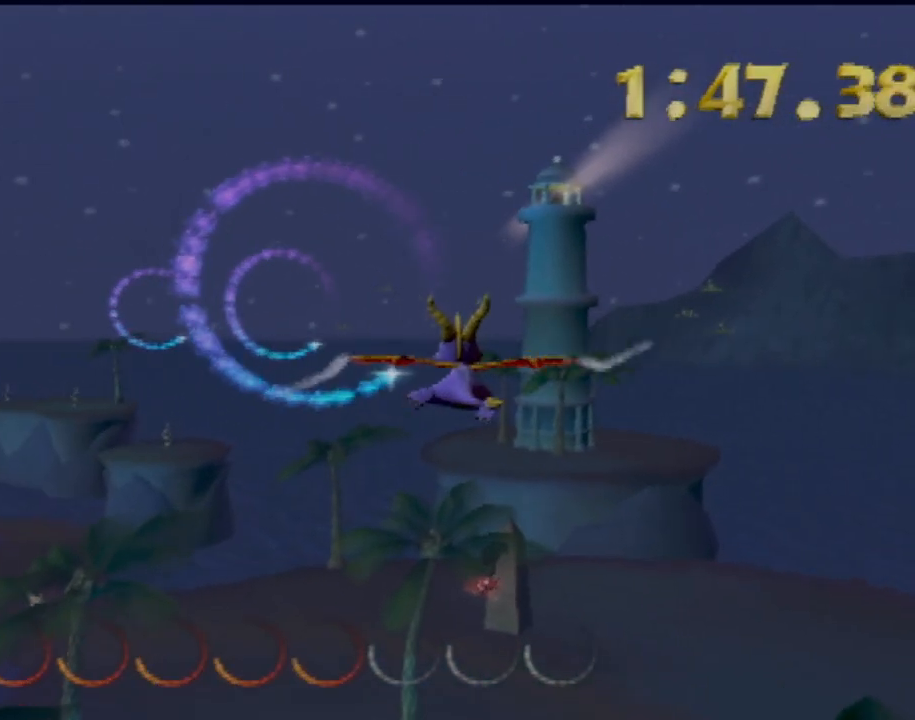
{"buttons": [], "left_stick": "left", "events": [[17, "left_stick", "left"], [167, "left_stick", "center"], [200, "R2", "up"], [384, "left_stick", "left"]]}
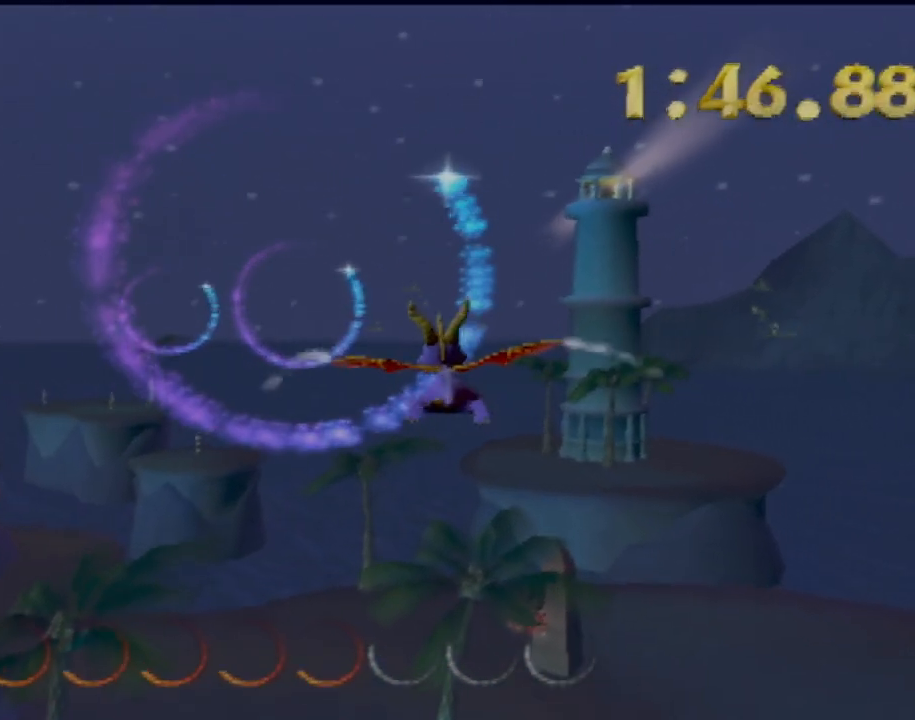
{"buttons": [], "left_stick": "center", "events": [[34, "left_stick", "center"], [201, "left_stick", "up-left"], [351, "left_stick", "center"]]}
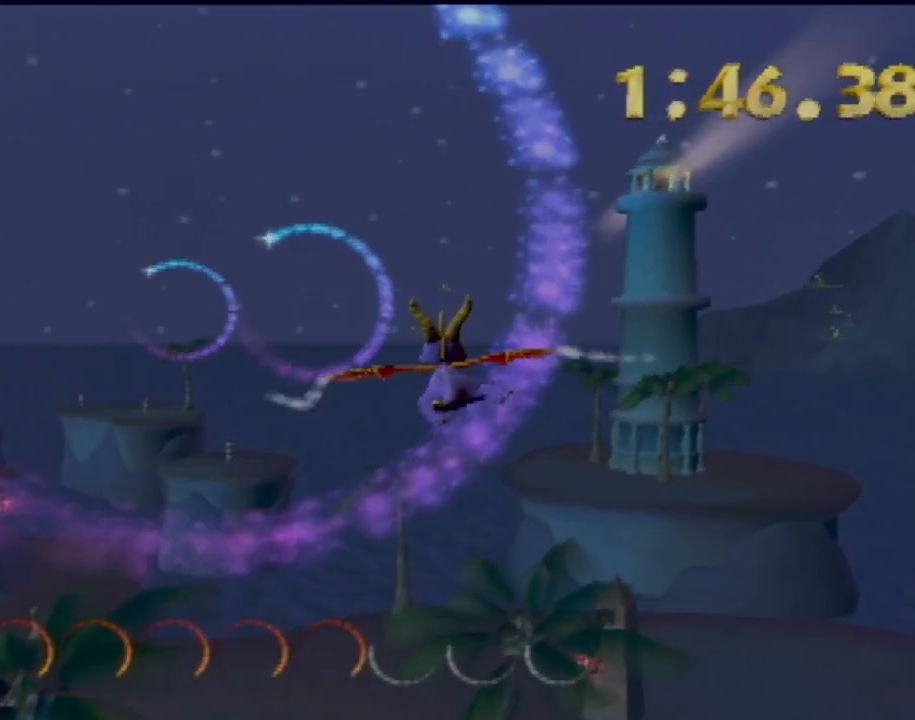
{"buttons": [], "left_stick": "center", "events": [[33, "left_stick", "left"], [183, "left_stick", "center"], [384, "left_stick", "up-left"], [500, "left_stick", "center"]]}
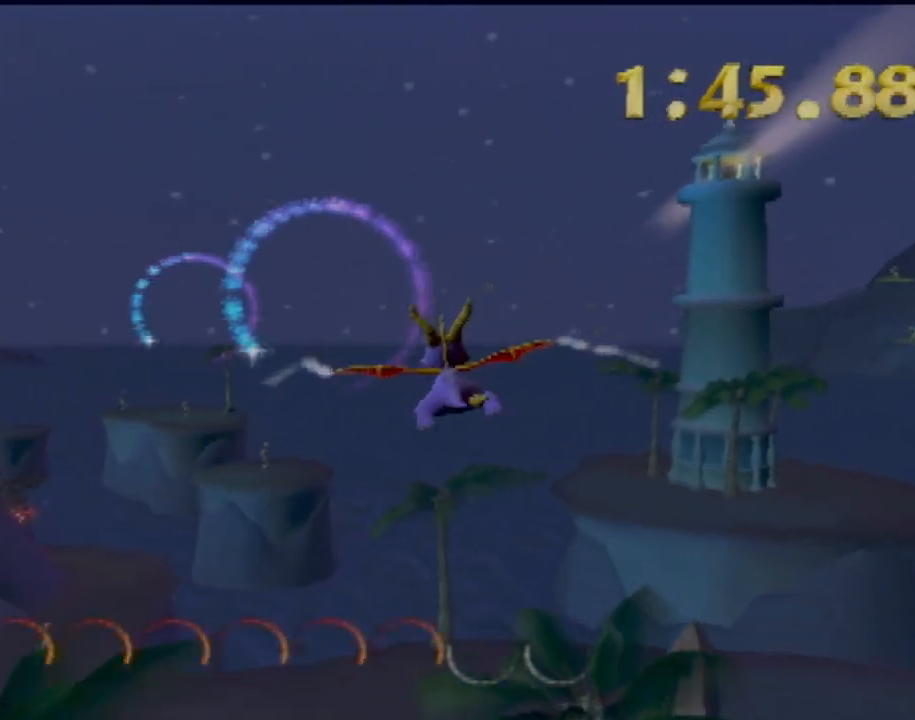
{"buttons": [], "left_stick": "center", "events": [[167, "left_stick", "up-left"], [351, "left_stick", "center"]]}
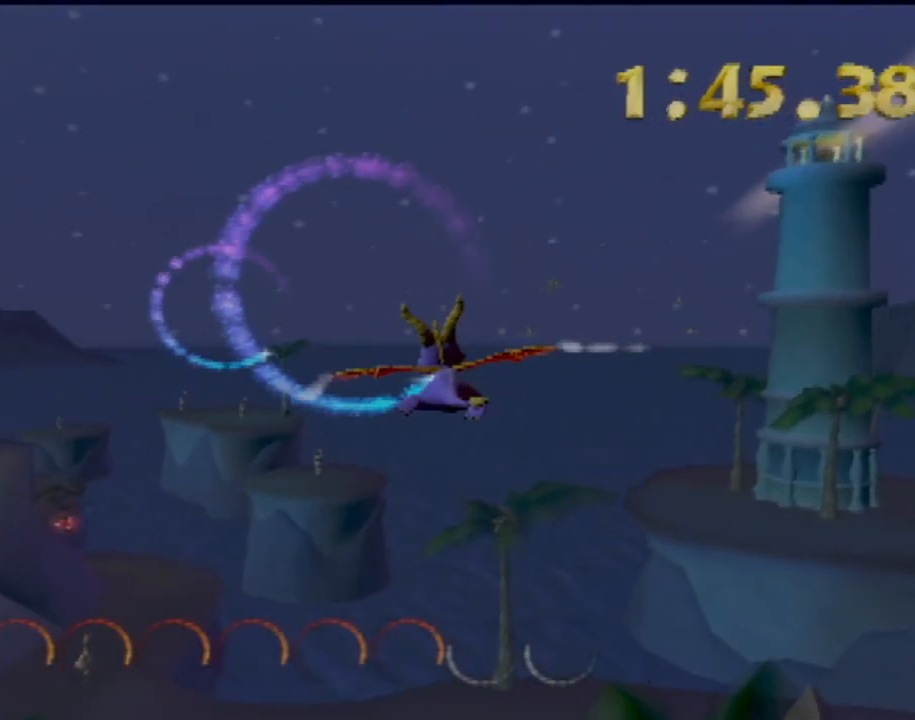
{"buttons": [], "left_stick": "center", "events": [[50, "left_stick", "left"], [183, "left_stick", "center"]]}
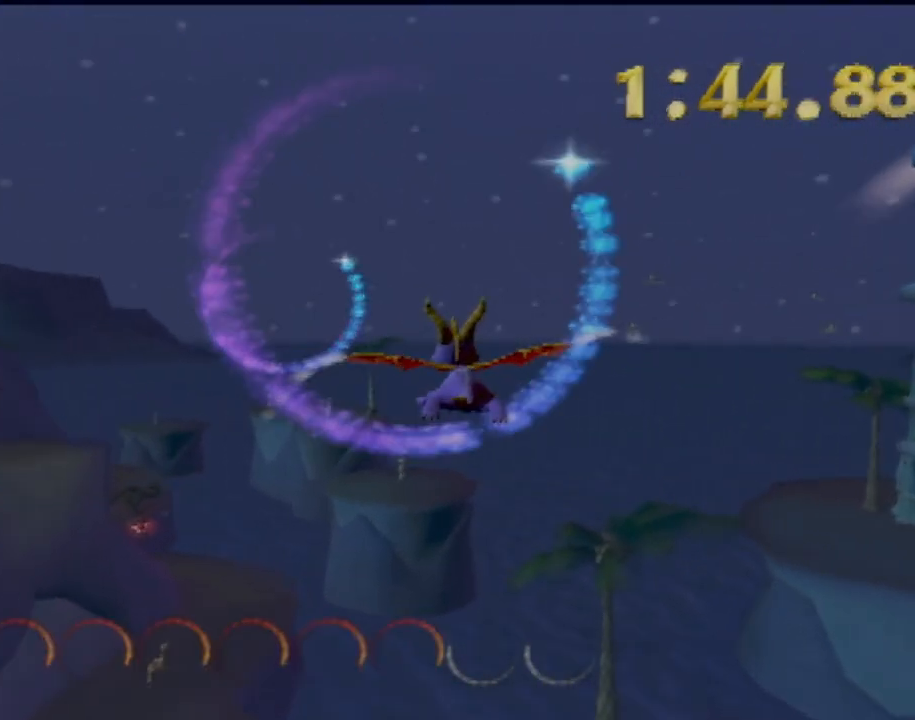
{"buttons": [], "left_stick": "center", "events": [[50, "left_stick", "left"], [184, "left_stick", "center"], [367, "left_stick", "up-left"], [484, "left_stick", "center"]]}
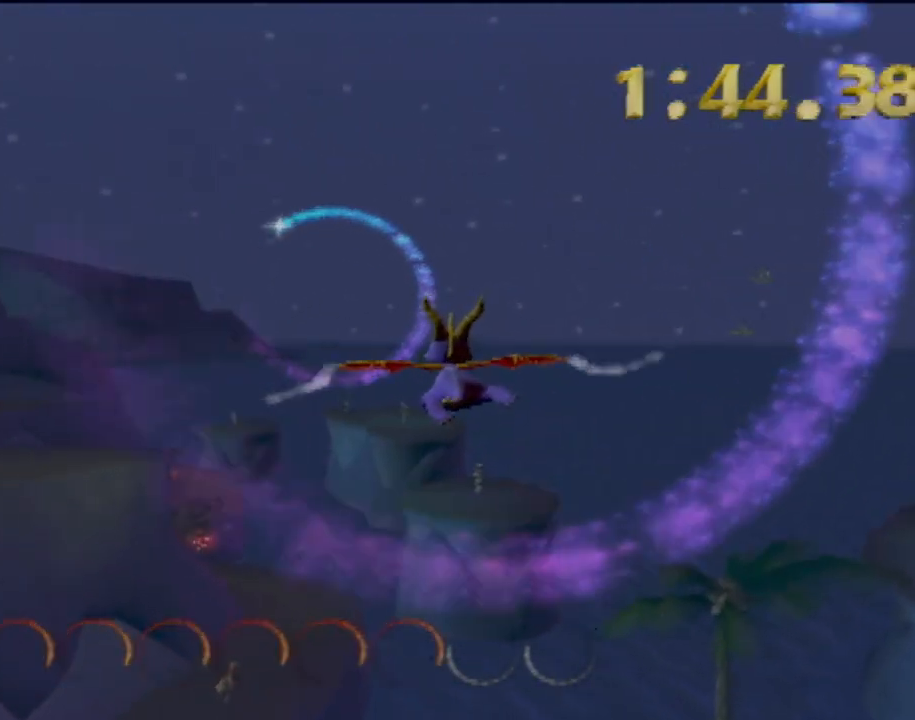
{"buttons": [], "left_stick": "center", "events": [[217, "left_stick", "up-left"], [317, "left_stick", "center"]]}
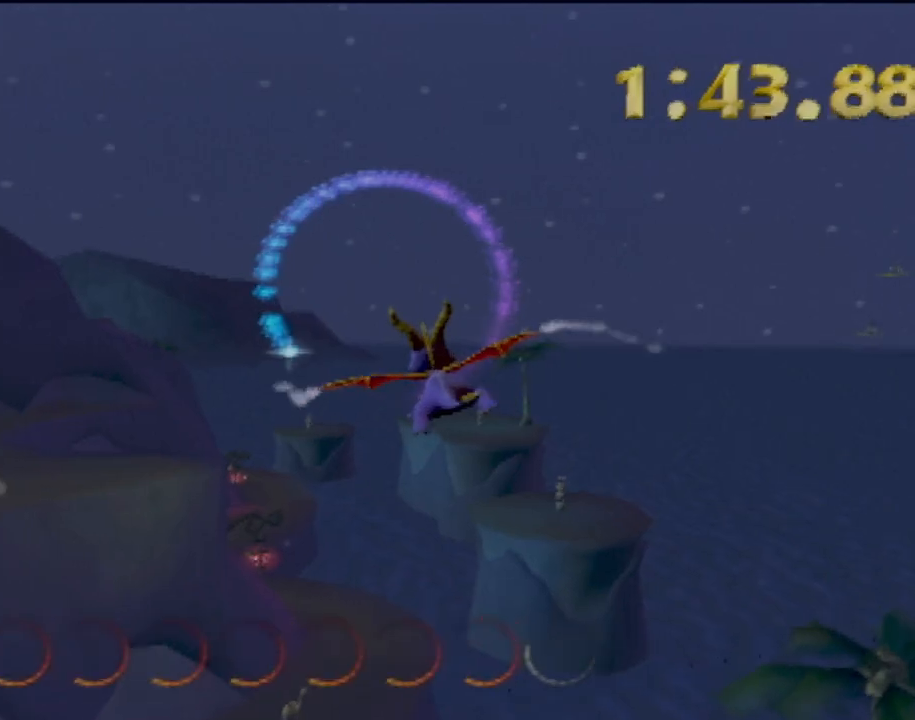
{"buttons": [], "left_stick": "left", "events": [[417, "left_stick", "left"]]}
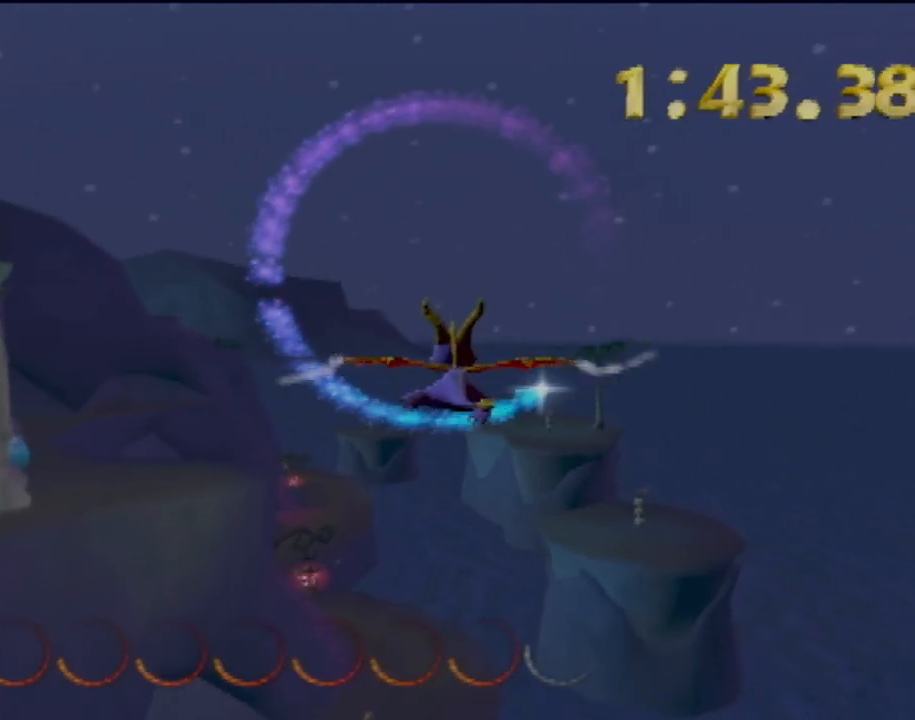
{"buttons": [], "left_stick": "left", "events": [[200, "left_stick", "center"], [334, "left_stick", "left"]]}
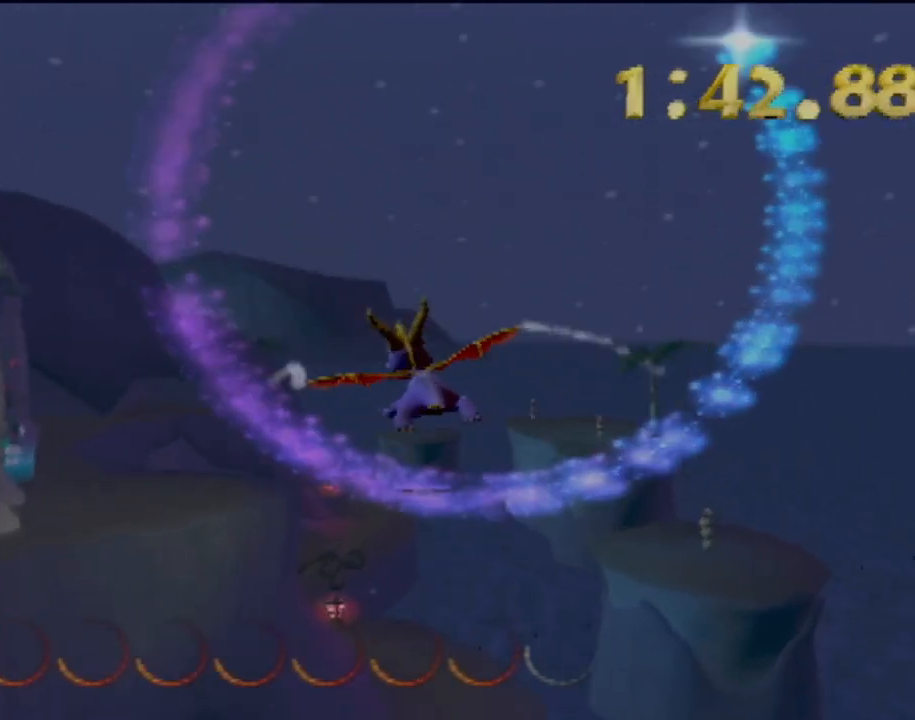
{"buttons": [], "left_stick": "right", "events": [[250, "left_stick", "center"], [500, "left_stick", "right"]]}
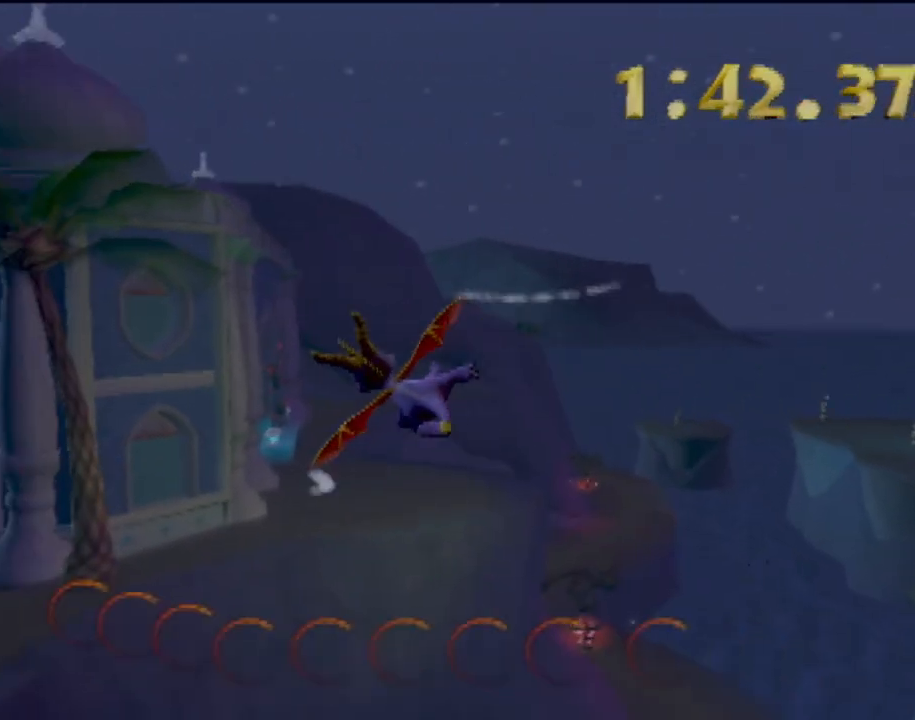
{"buttons": [], "left_stick": "up-right", "events": [[100, "left_stick", "up-right"]]}
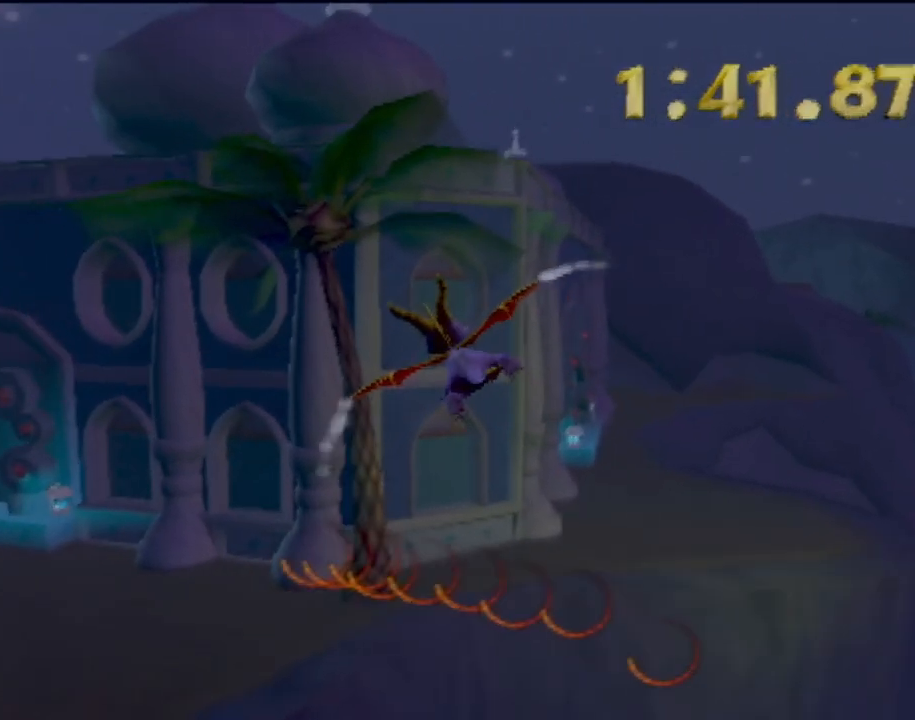
{"buttons": [], "left_stick": "up-right", "events": []}
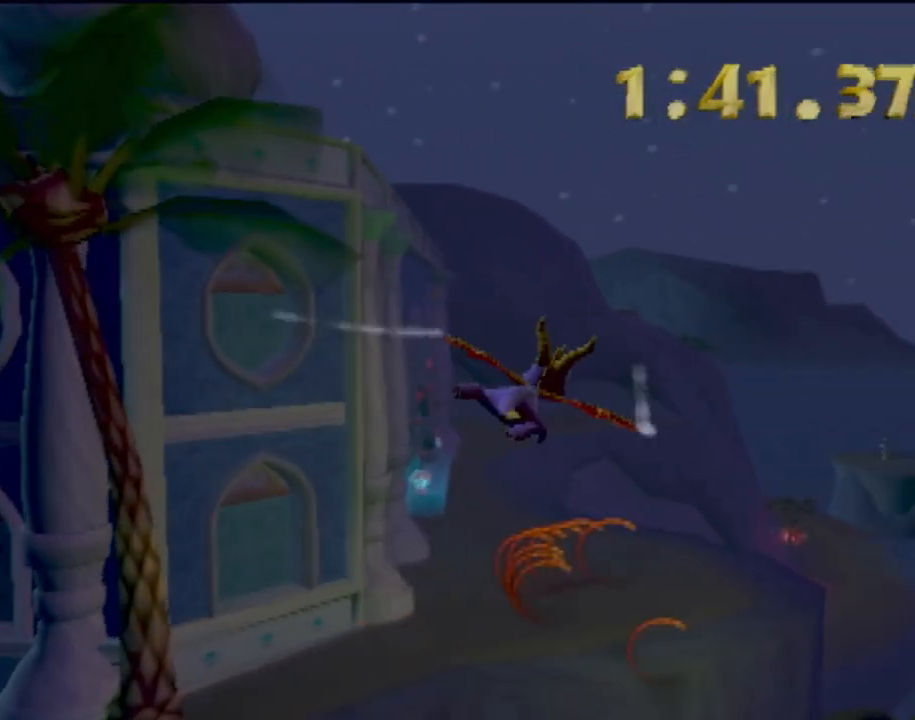
{"buttons": [], "left_stick": "up", "events": [[484, "left_stick", "up"]]}
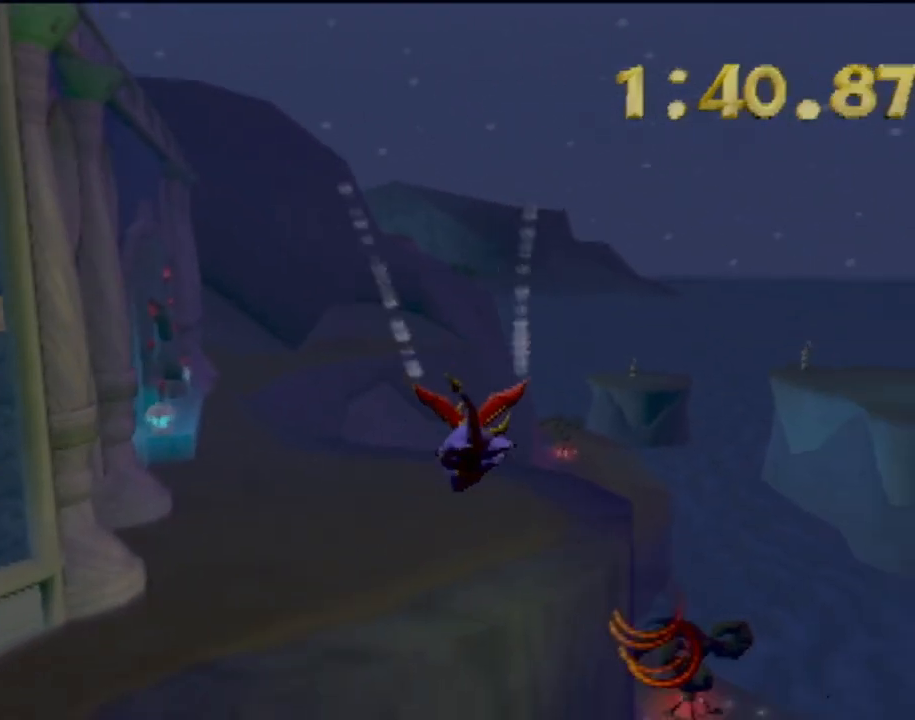
{"buttons": [], "left_stick": "up-right", "events": [[500, "left_stick", "up-right"]]}
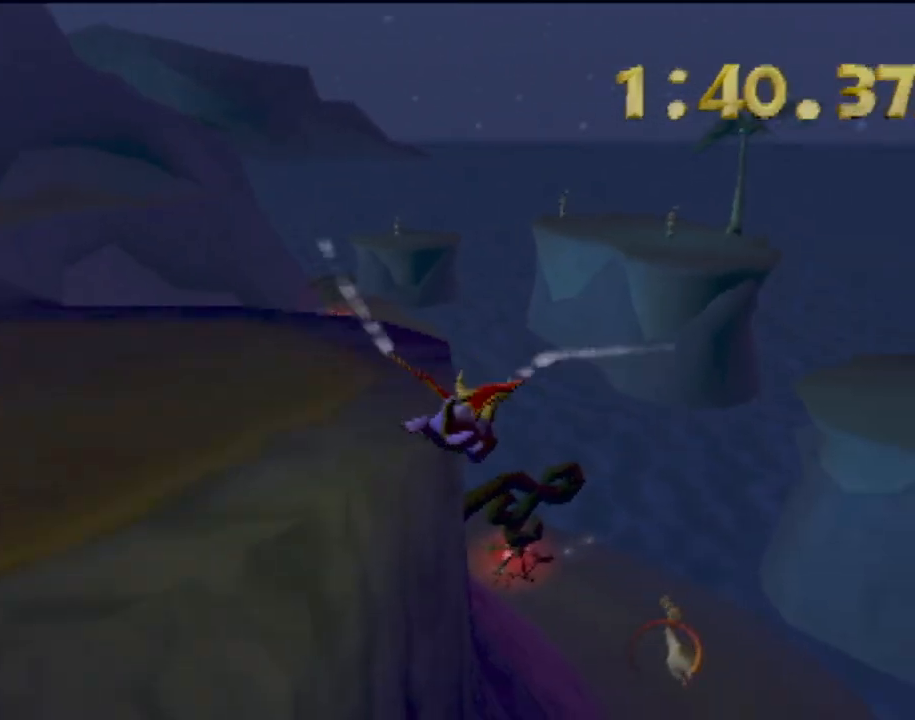
{"buttons": [], "left_stick": "up", "events": [[484, "left_stick", "up"]]}
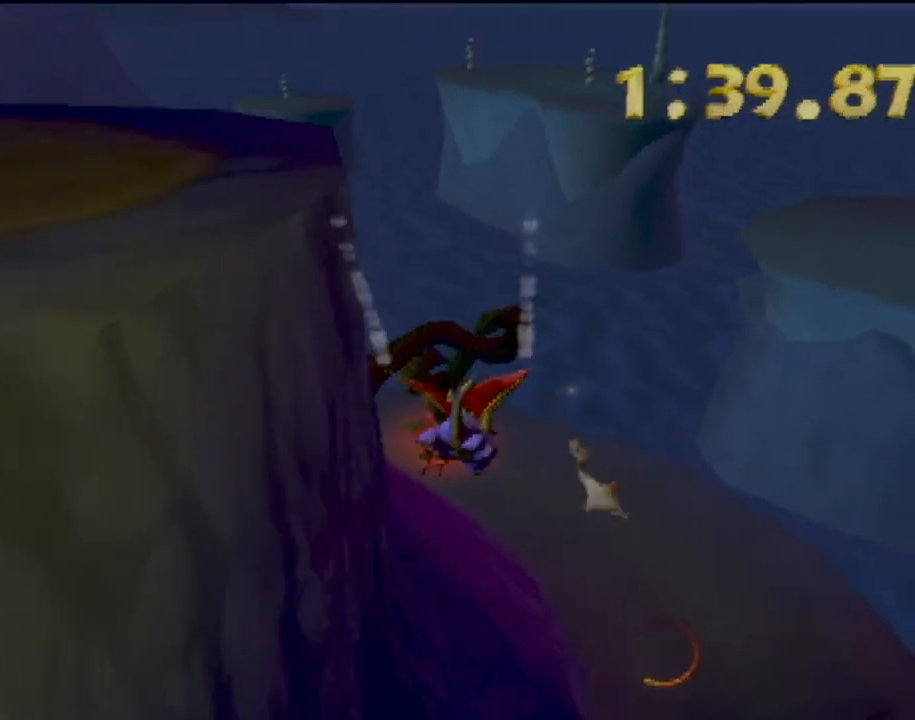
{"buttons": [], "left_stick": "center", "events": [[133, "left_stick", "up-left"], [167, "CIRCLE", "down"], [300, "CIRCLE", "up"], [300, "left_stick", "center"], [383, "CIRCLE", "down"], [484, "CIRCLE", "up"]]}
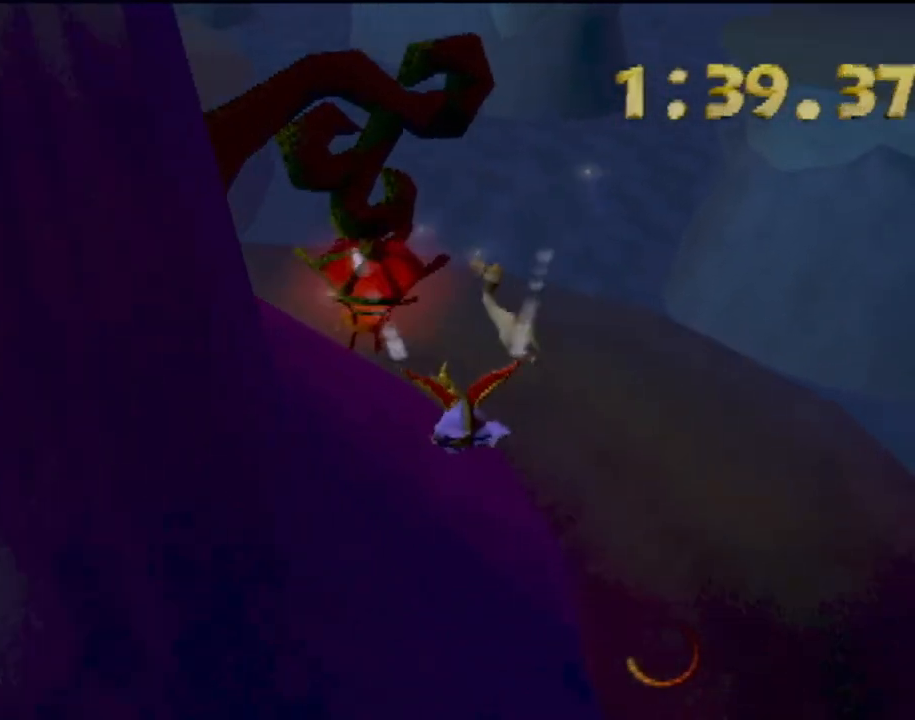
{"buttons": ["SQUARE"], "left_stick": "up-left", "events": [[34, "left_stick", "up-left"], [351, "SQUARE", "down"]]}
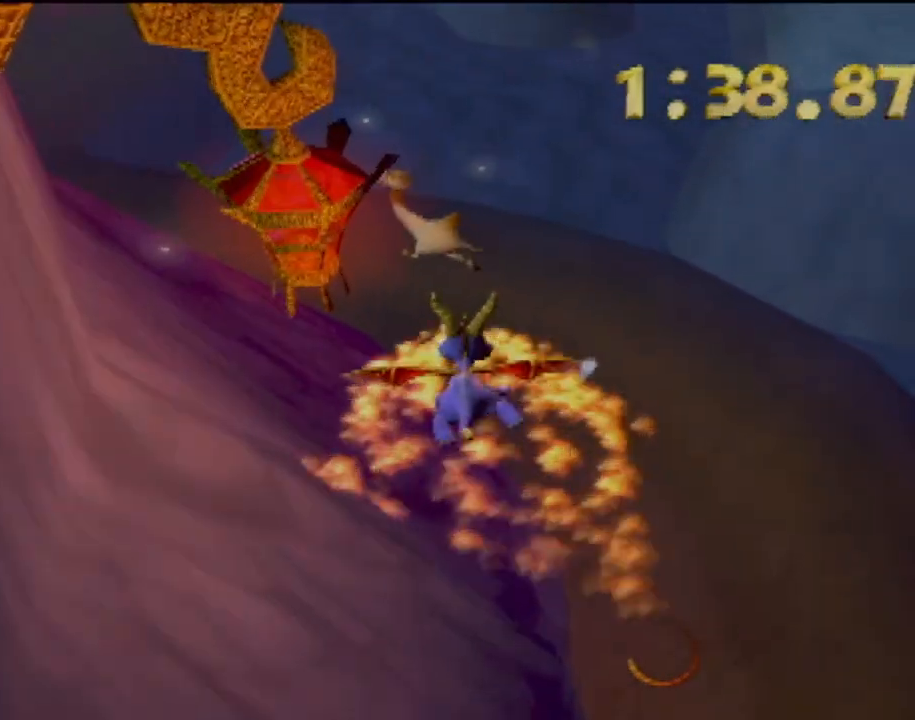
{"buttons": [], "left_stick": "left", "events": [[183, "left_stick", "left"], [217, "SQUARE", "up"]]}
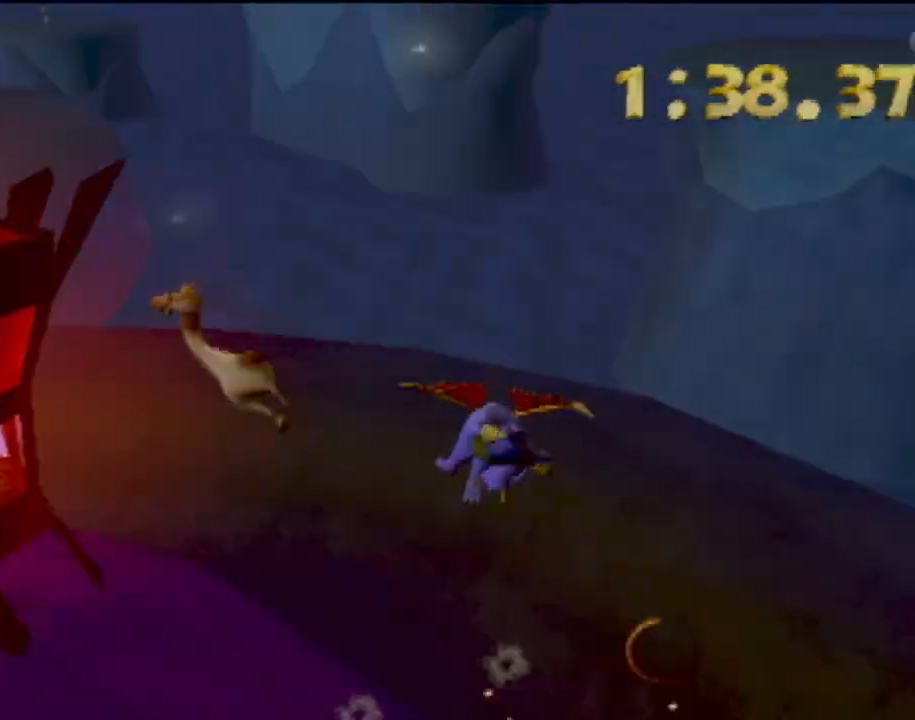
{"buttons": ["SQUARE"], "left_stick": "left", "events": [[434, "SQUARE", "down"]]}